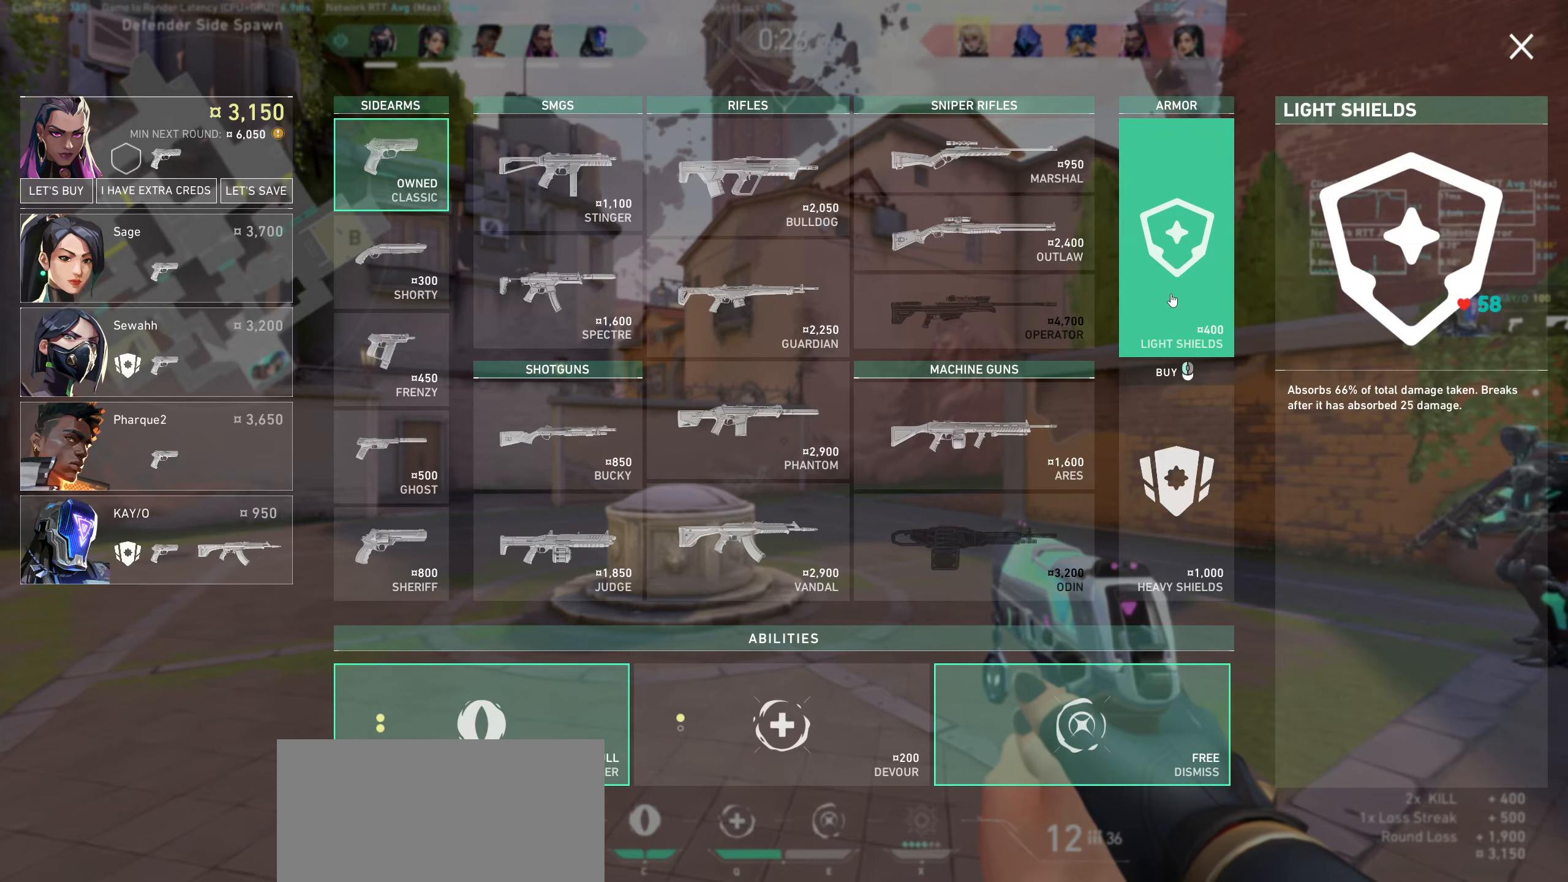
Gameplay with keyboard and mouse; each line is a JSON object with the keys and mouse buttons held at the frame after it. "events" lists presses ("down") and releases ("up") of "a", "ctrl", "d", "e", "q", "s", "shift", "space", "w", "mouse_left", "mouse_wheel", "mouse_right", "mouse_mb4" and "mouse_mb5" between this image and that frame as [ms after this image, input, new state], when the widget could be followed in between. "mouse_left", "mouse_wheel", "mouse_right", "mouse_mb4", "mouse_mb5" = the "left", "wheel", "right", "mb4", "mb5" buttons of the "mouse" list. No other keys are recorded. "wheel" means that the mouse wheel is clicked or scrolled. Not read: mouse_move.
{"keys": [], "mouse": [], "events": [[266, "mouse_left", "down"], [383, "mouse_left", "up"]]}
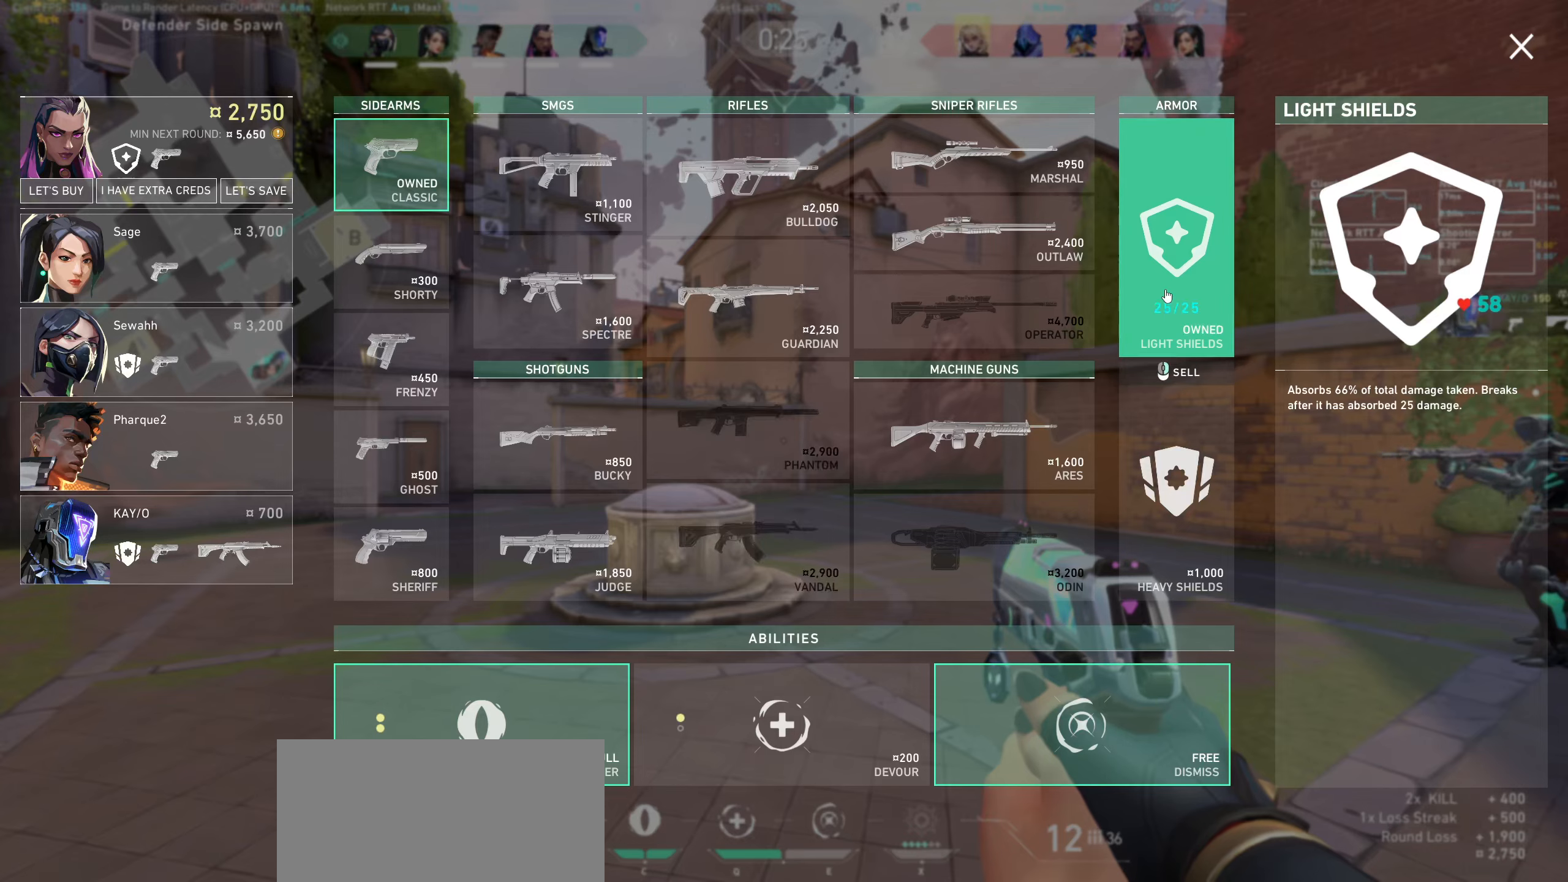
{"keys": [], "mouse": [], "events": []}
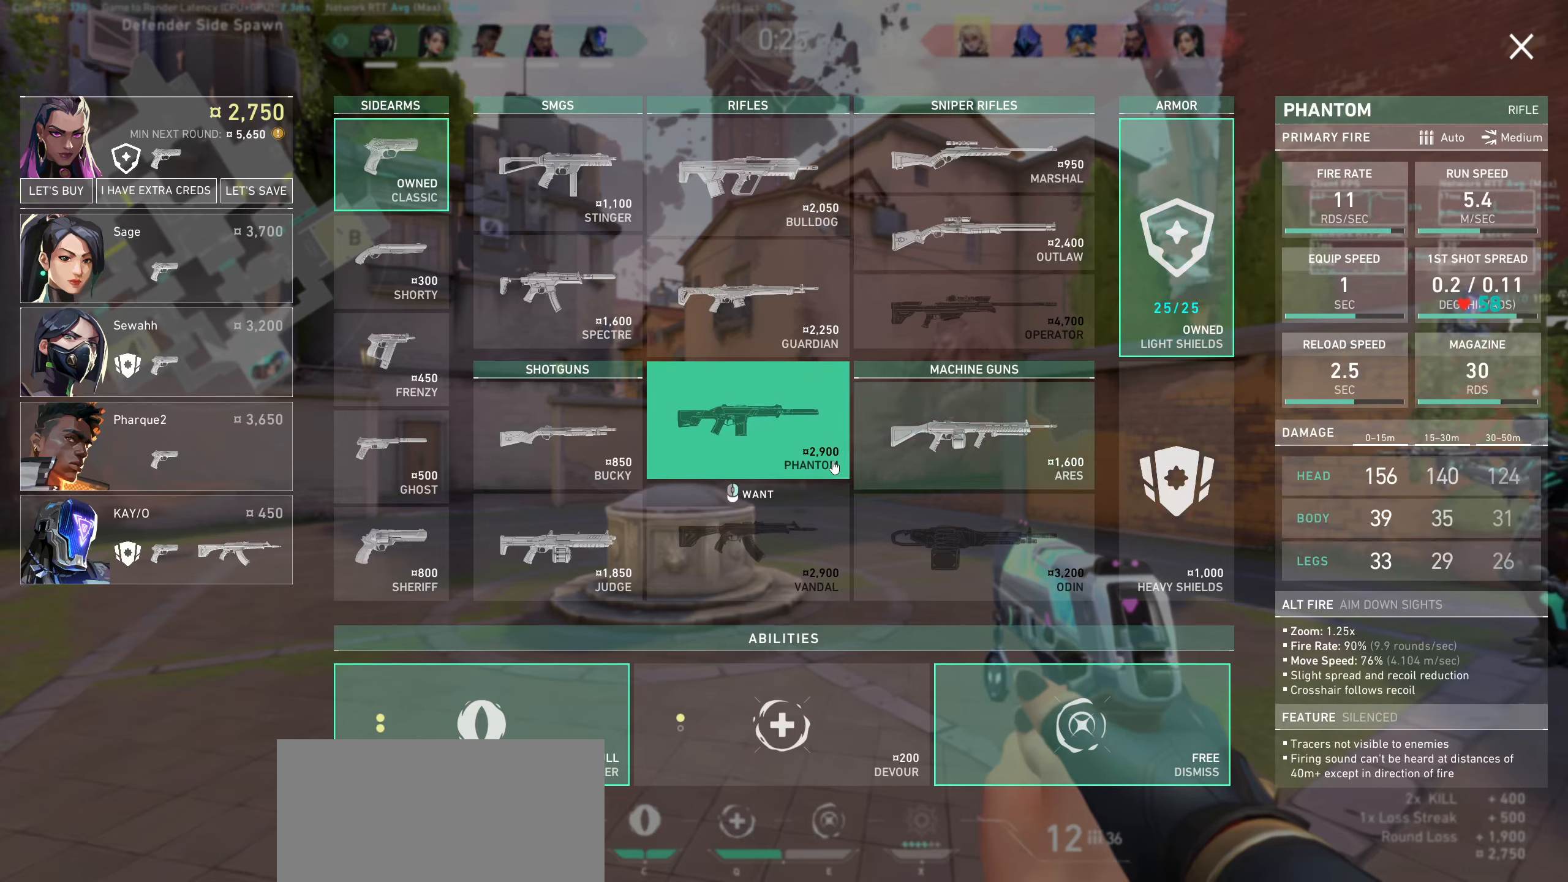
{"keys": [], "mouse": [], "events": []}
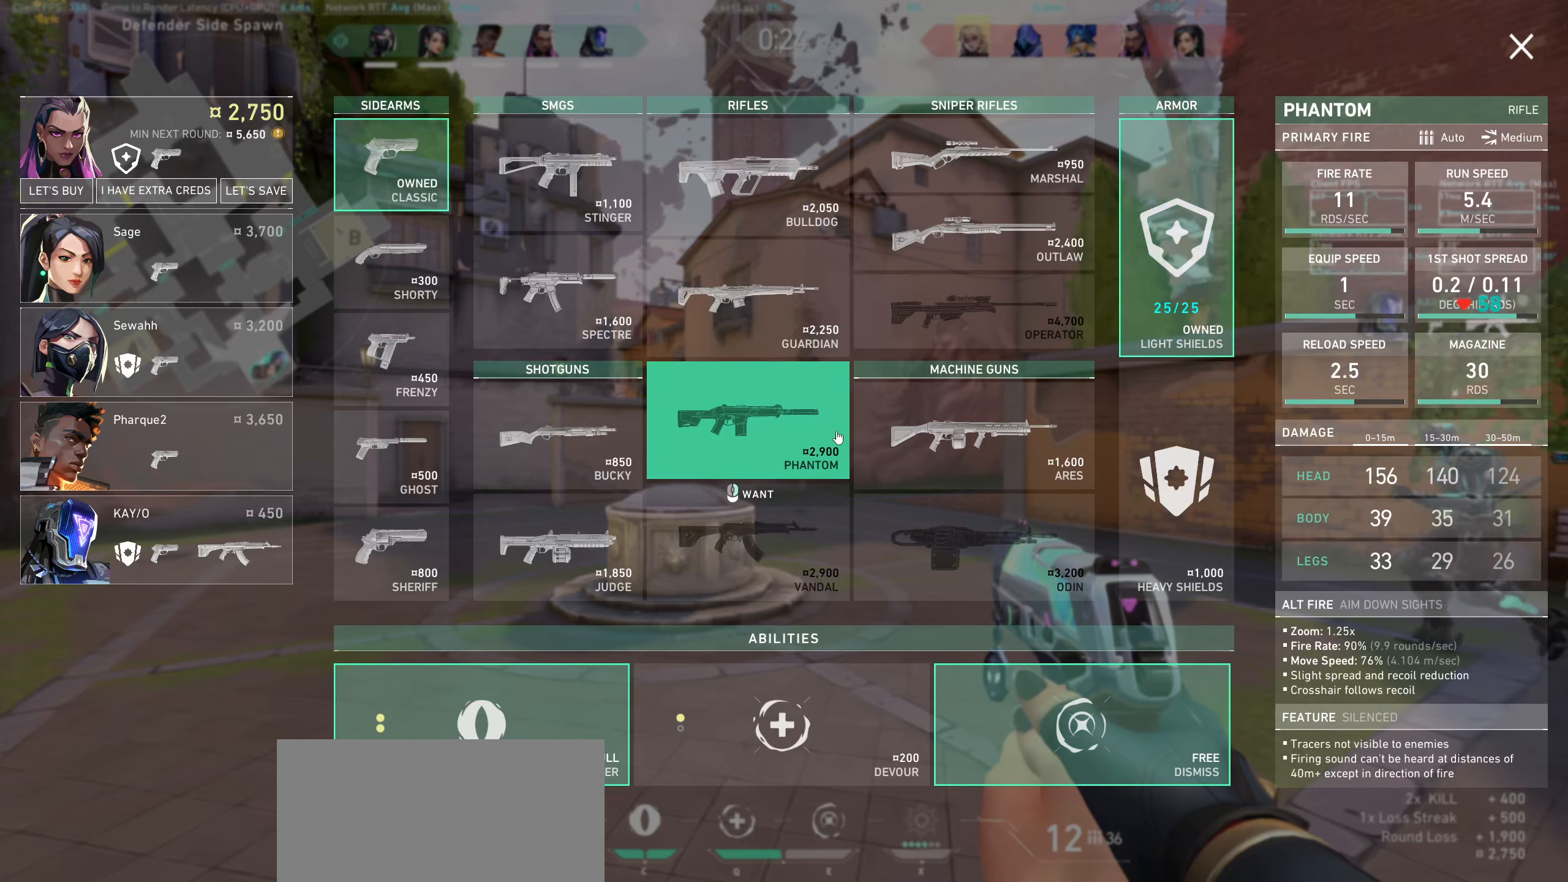
{"keys": [], "mouse": [], "events": []}
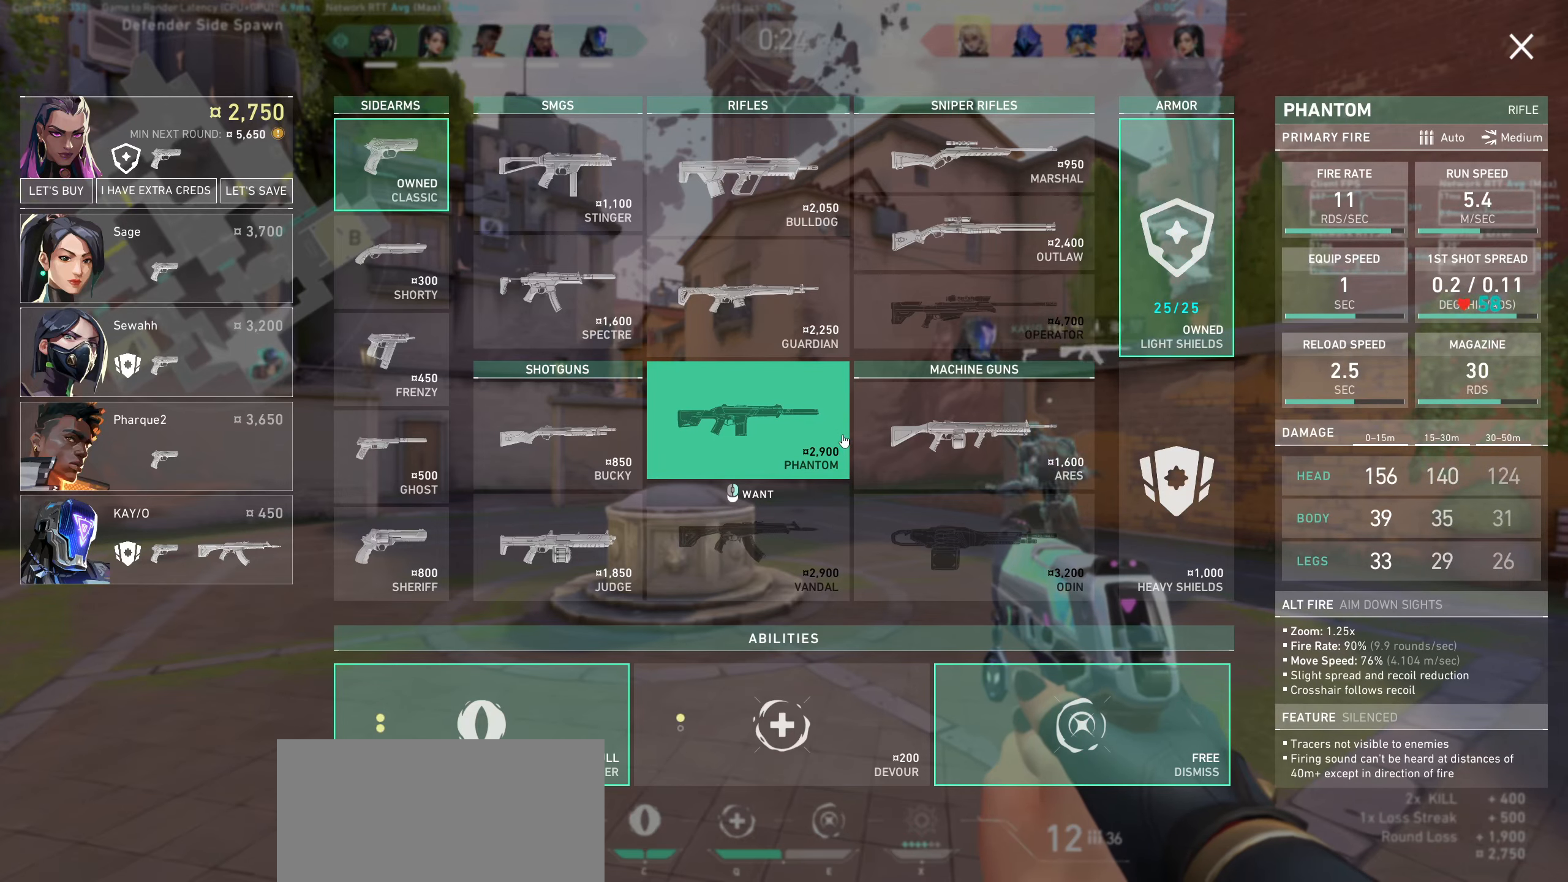
{"keys": [], "mouse": [], "events": []}
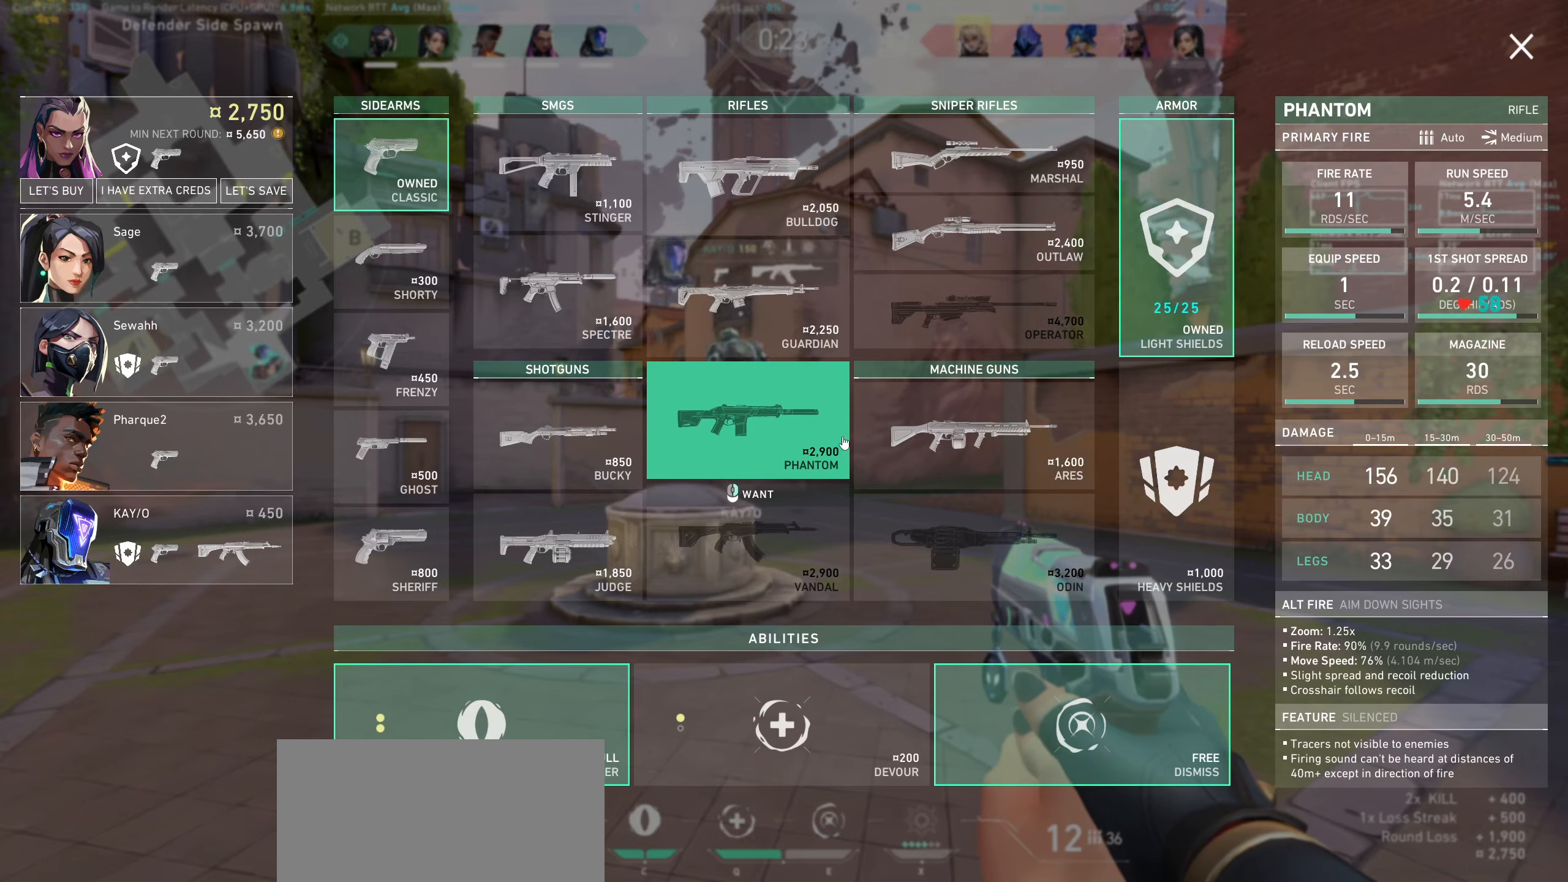
{"keys": [], "mouse": [], "events": []}
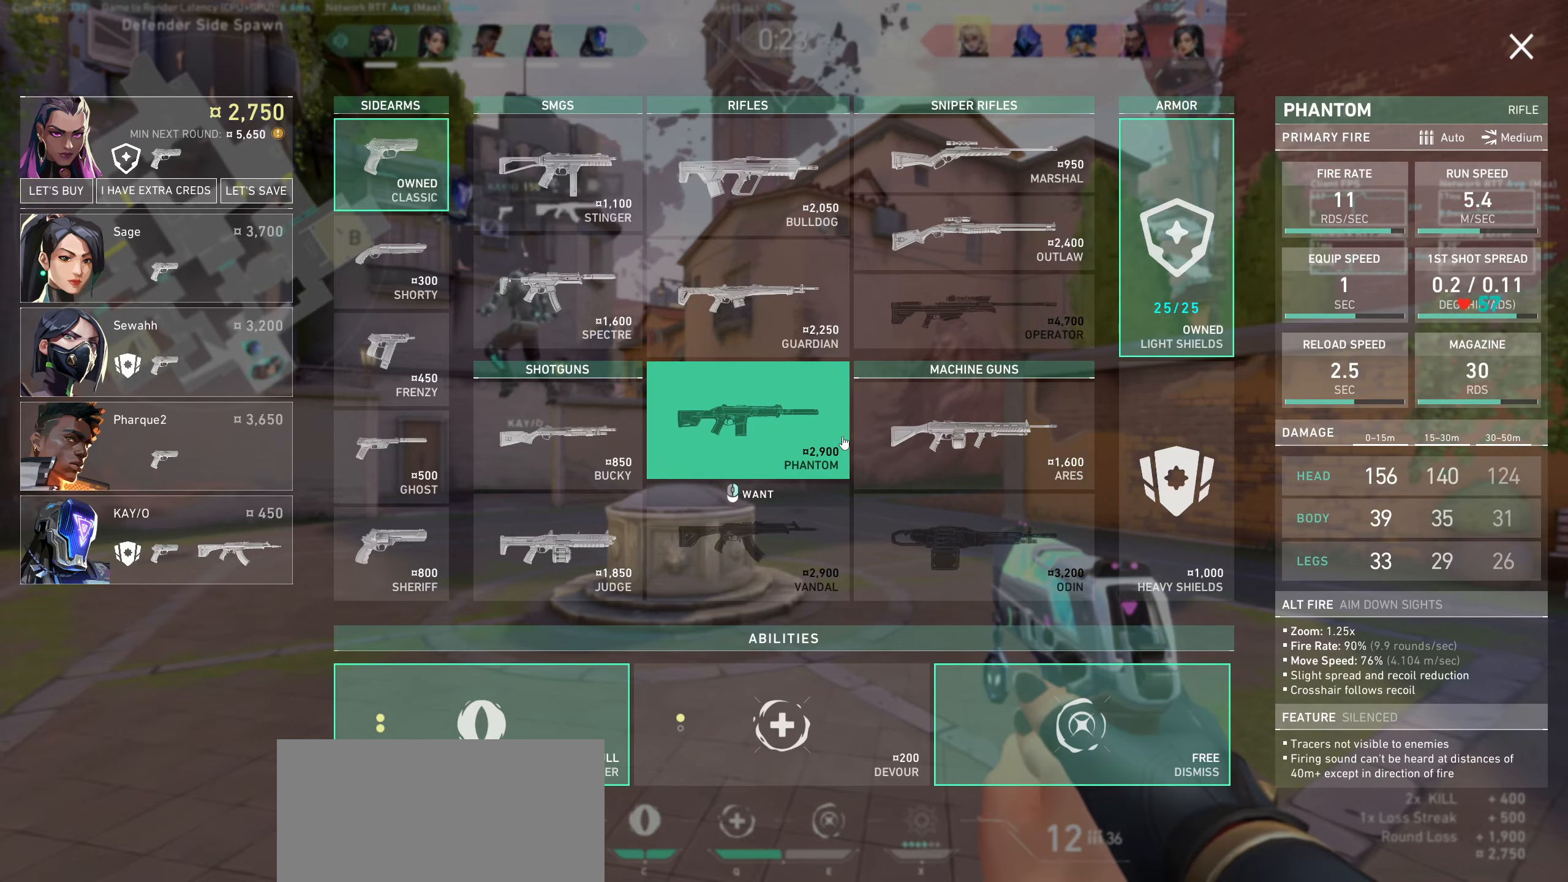
{"keys": [], "mouse": [], "events": []}
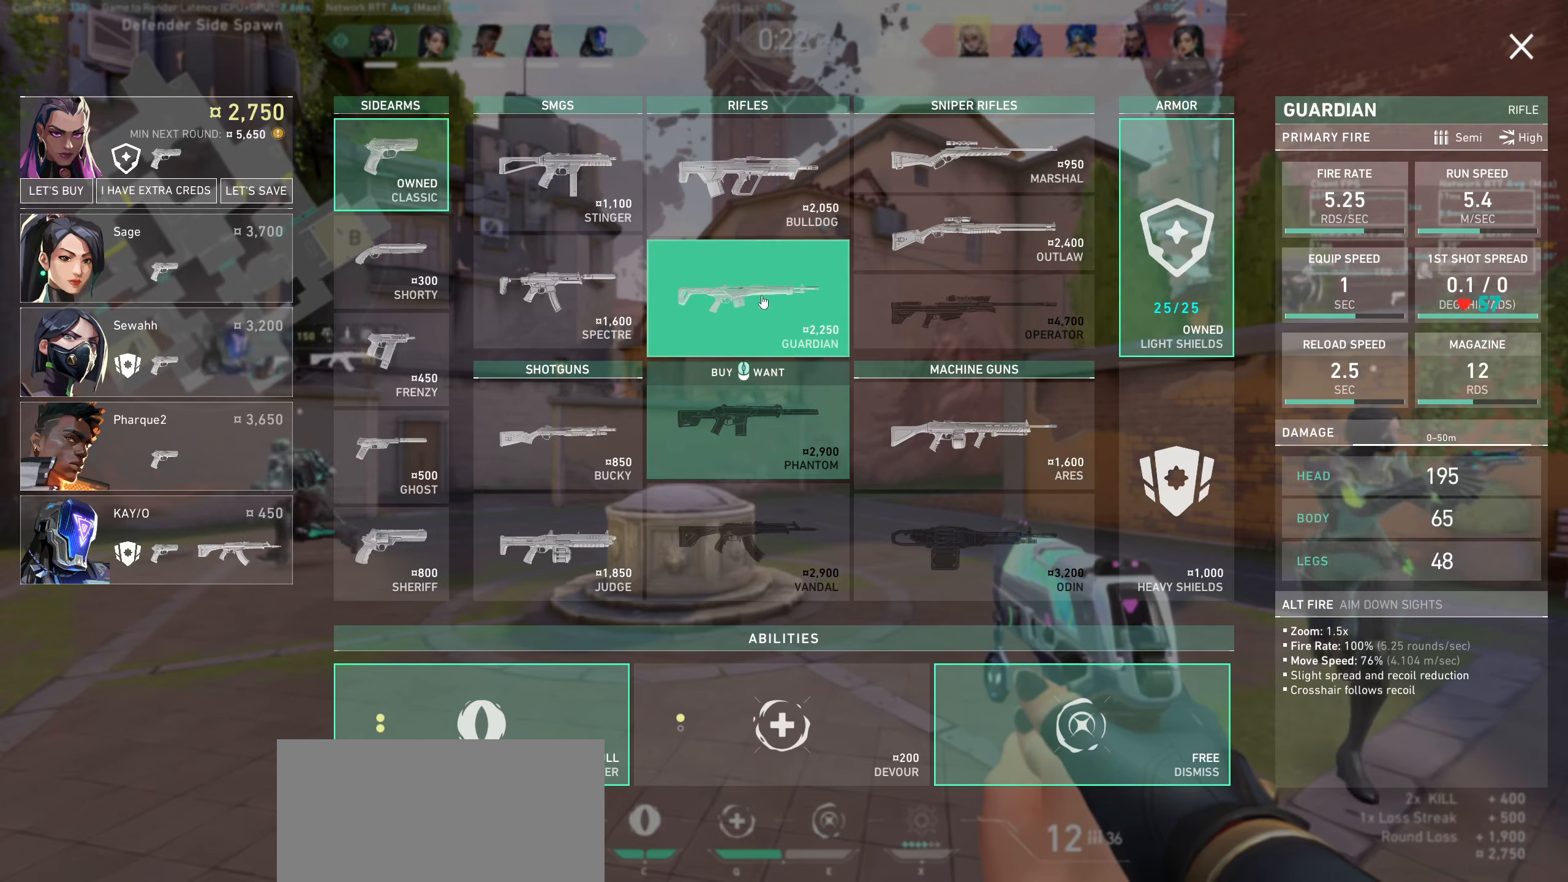
{"keys": [], "mouse": [], "events": [[200, "mouse_left", "down"], [317, "mouse_left", "up"]]}
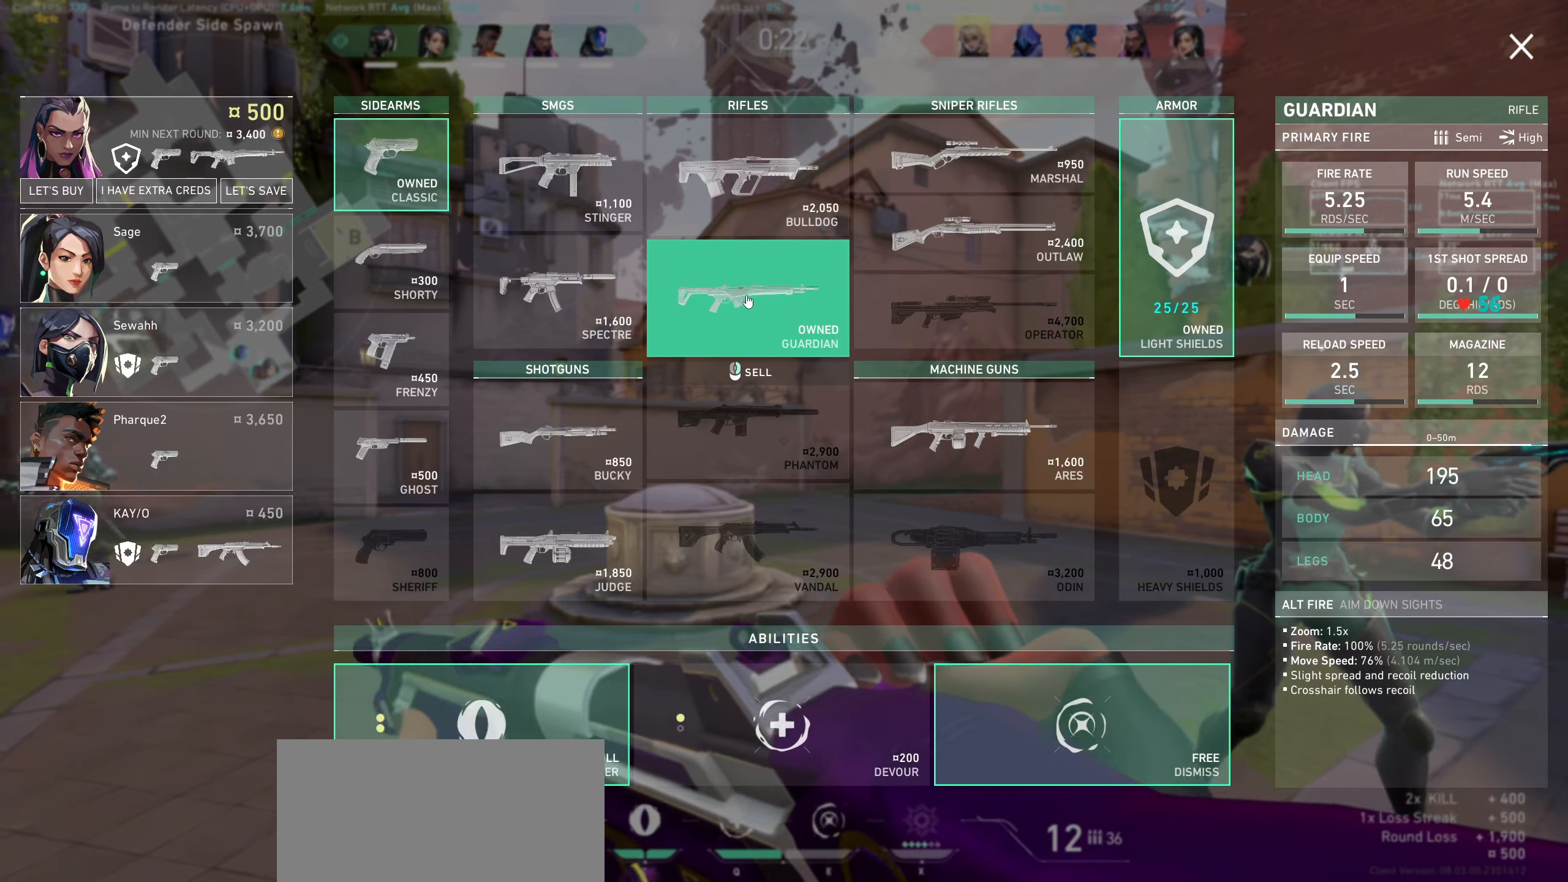
{"keys": [], "mouse": [], "events": []}
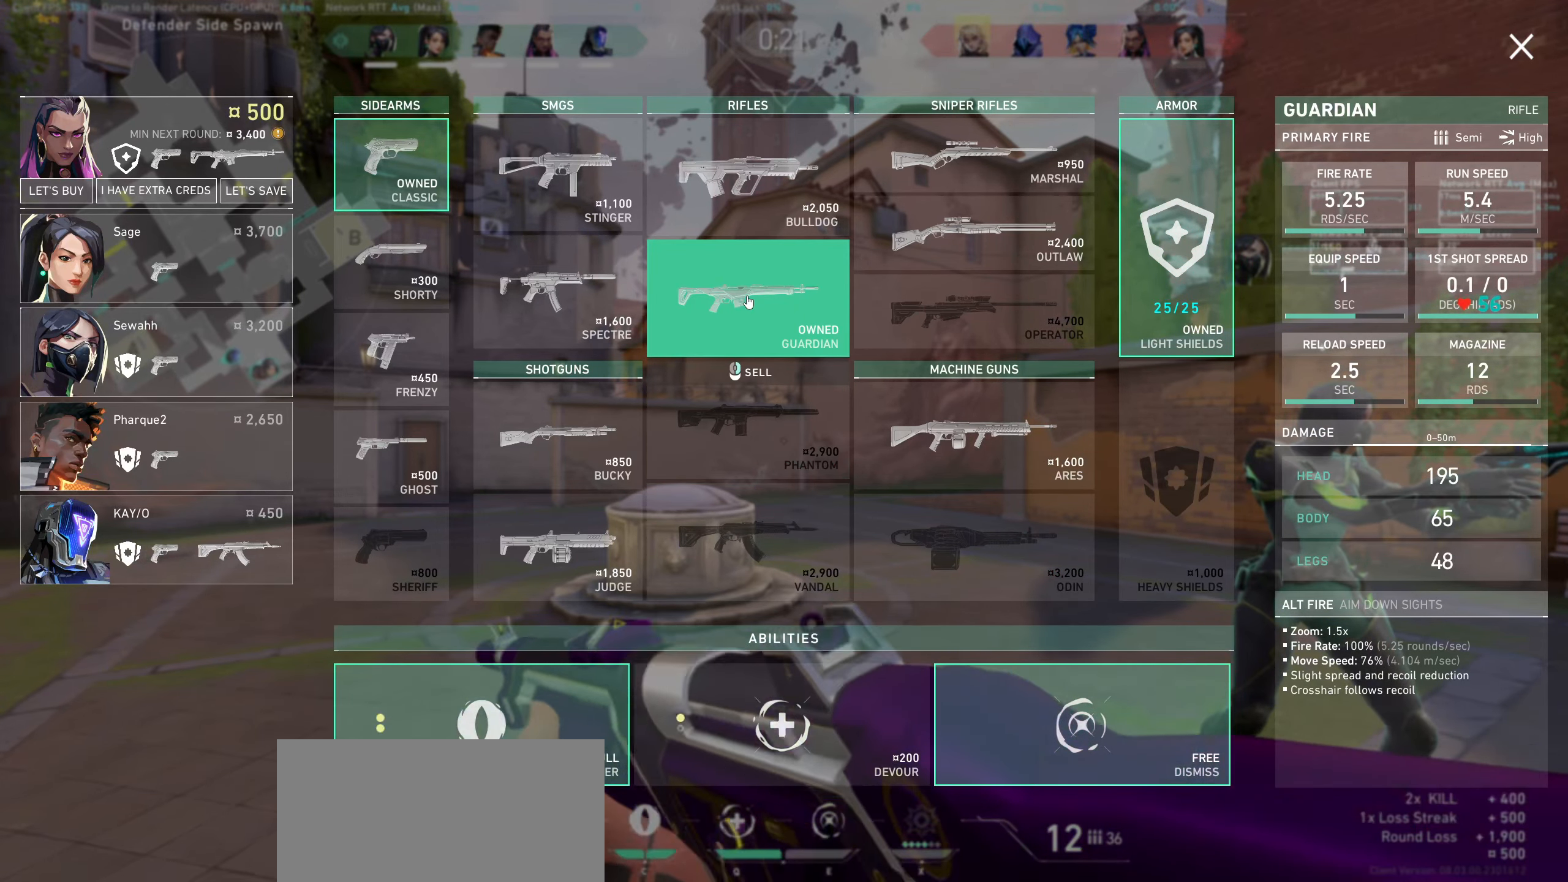
{"keys": [], "mouse": [], "events": []}
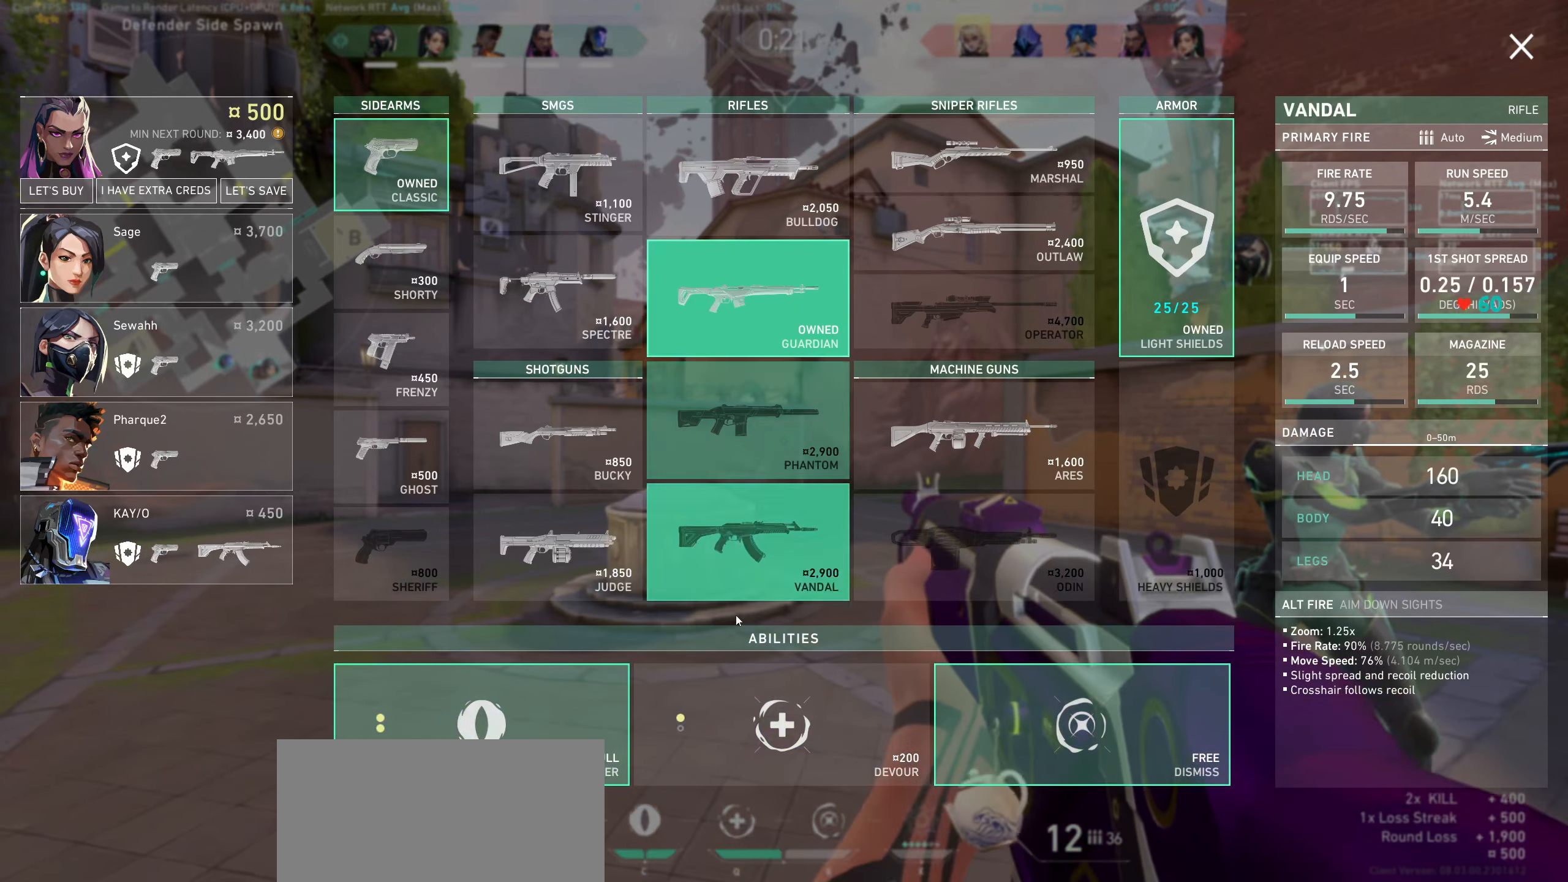
{"keys": [], "mouse": ["left"], "events": [[433, "mouse_left", "down"]]}
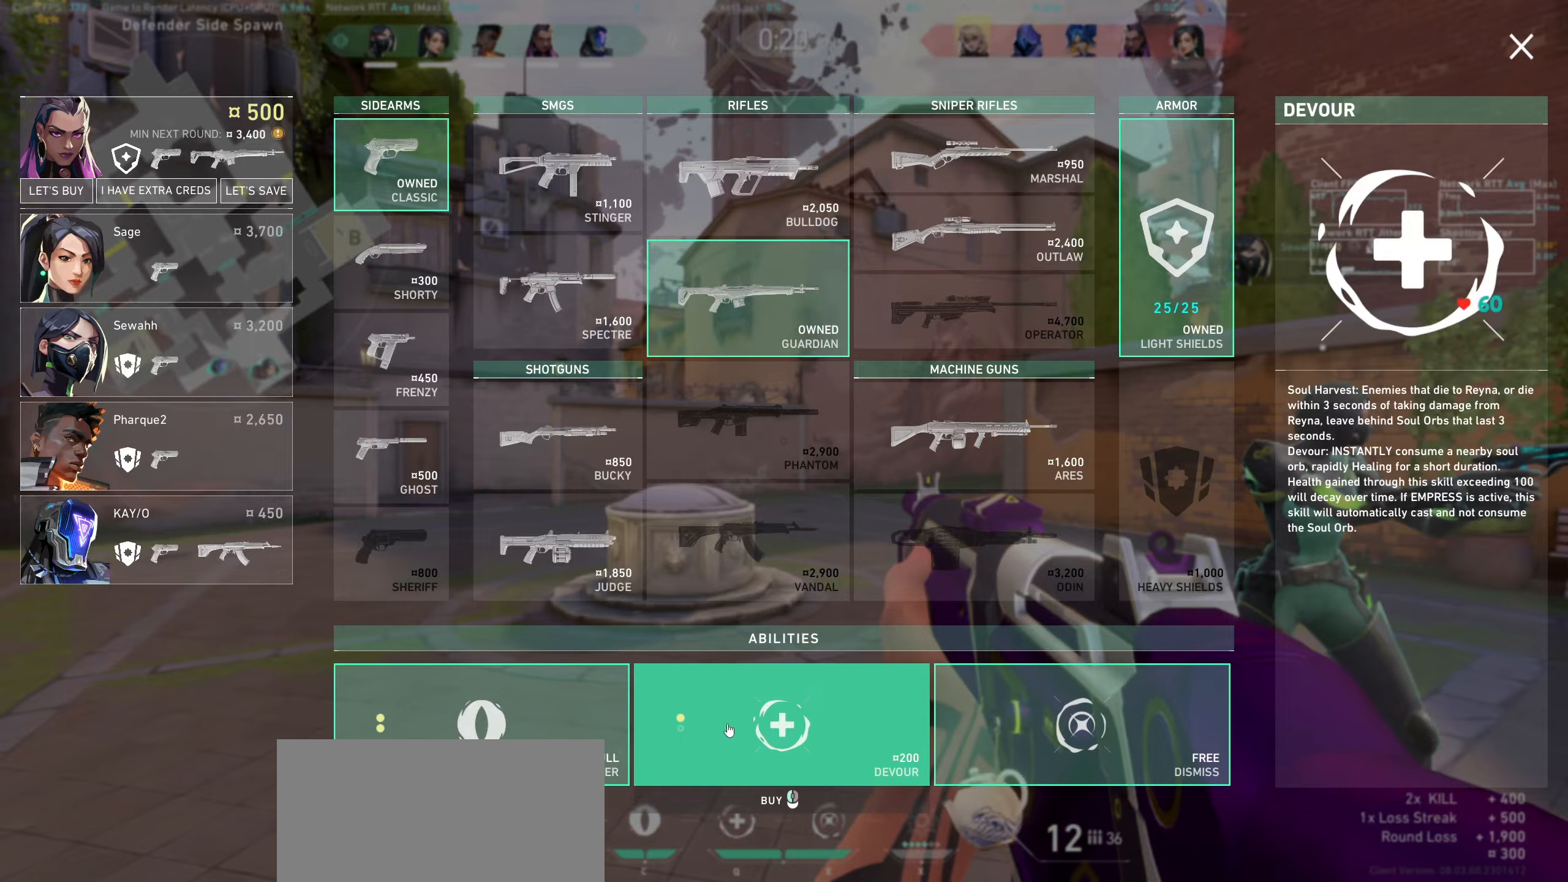
{"keys": [], "mouse": [], "events": [[50, "mouse_left", "up"]]}
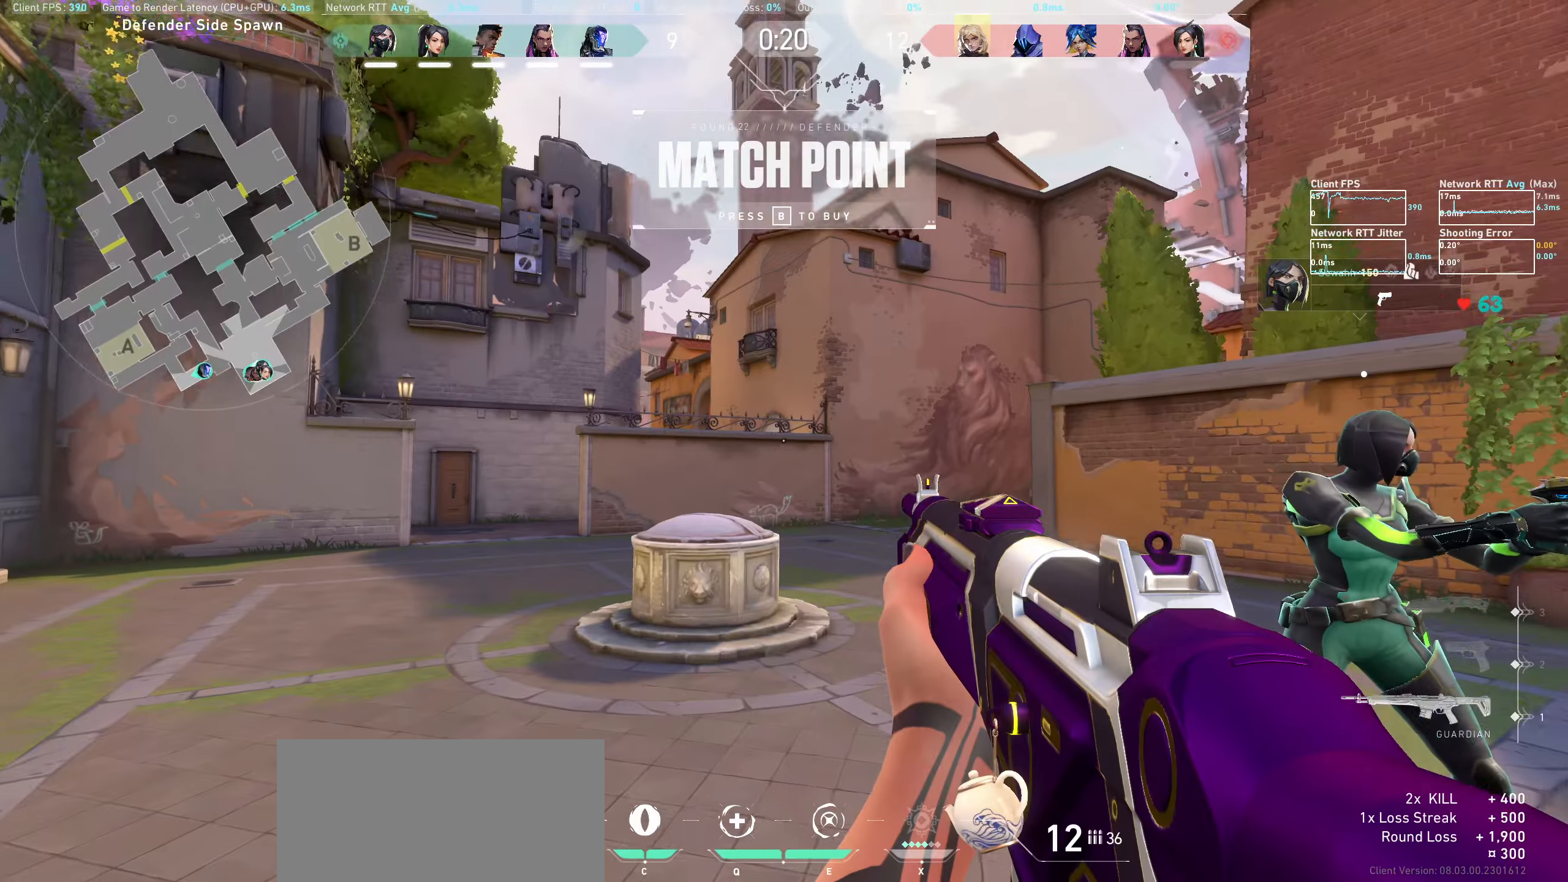
{"keys": [], "mouse": [], "events": [[134, "d", "down"], [267, "w", "down"], [334, "d", "up"], [400, "w", "up"]]}
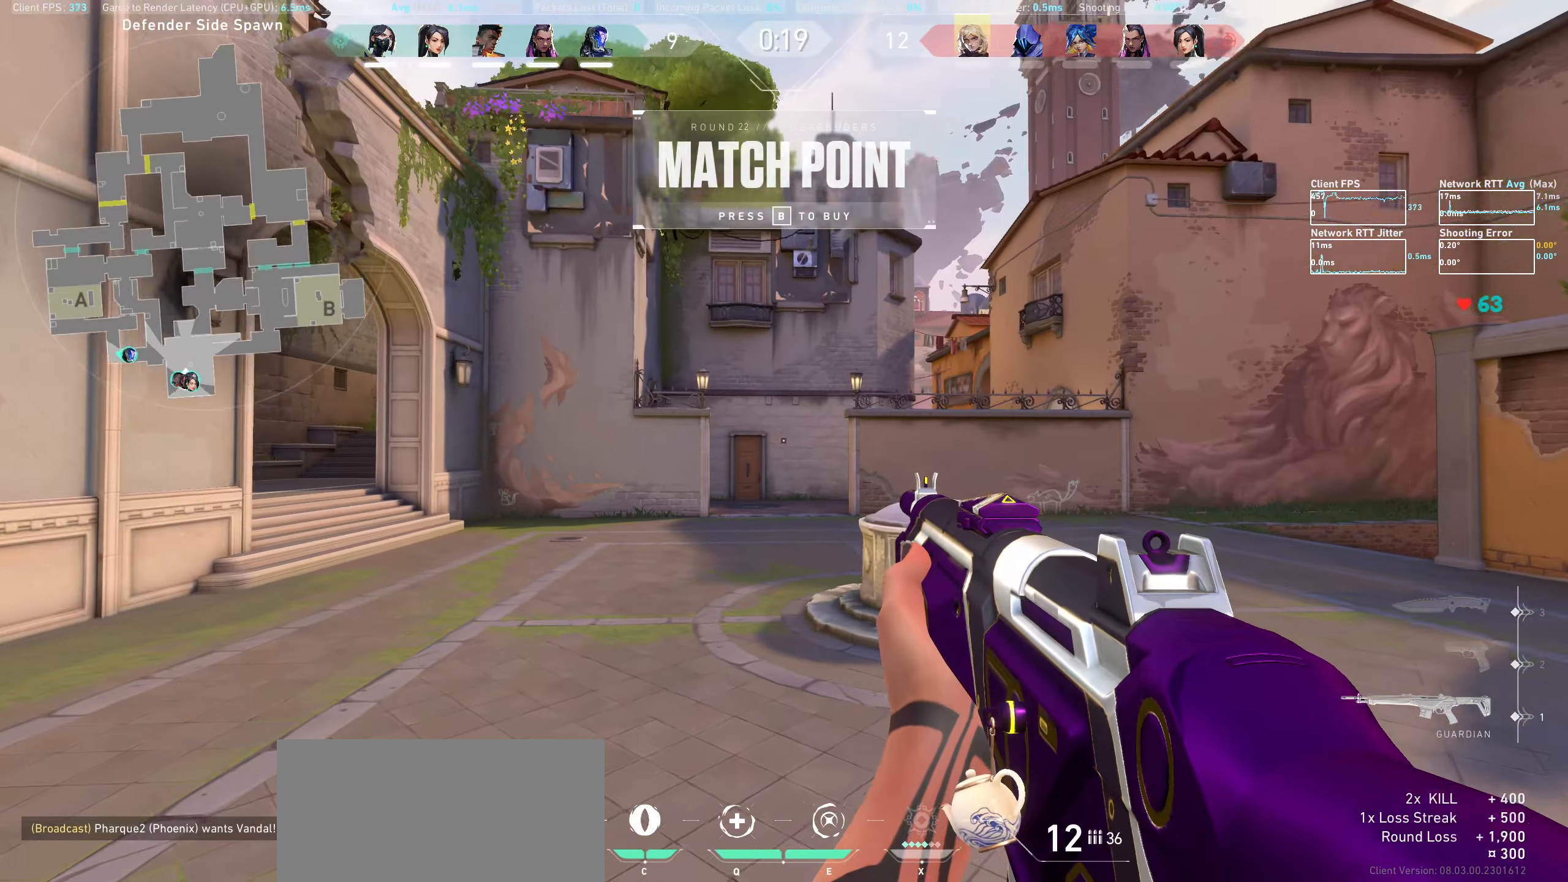
{"keys": ["w"], "mouse": [], "events": [[117, "a", "down"], [284, "w", "down"], [400, "a", "up"]]}
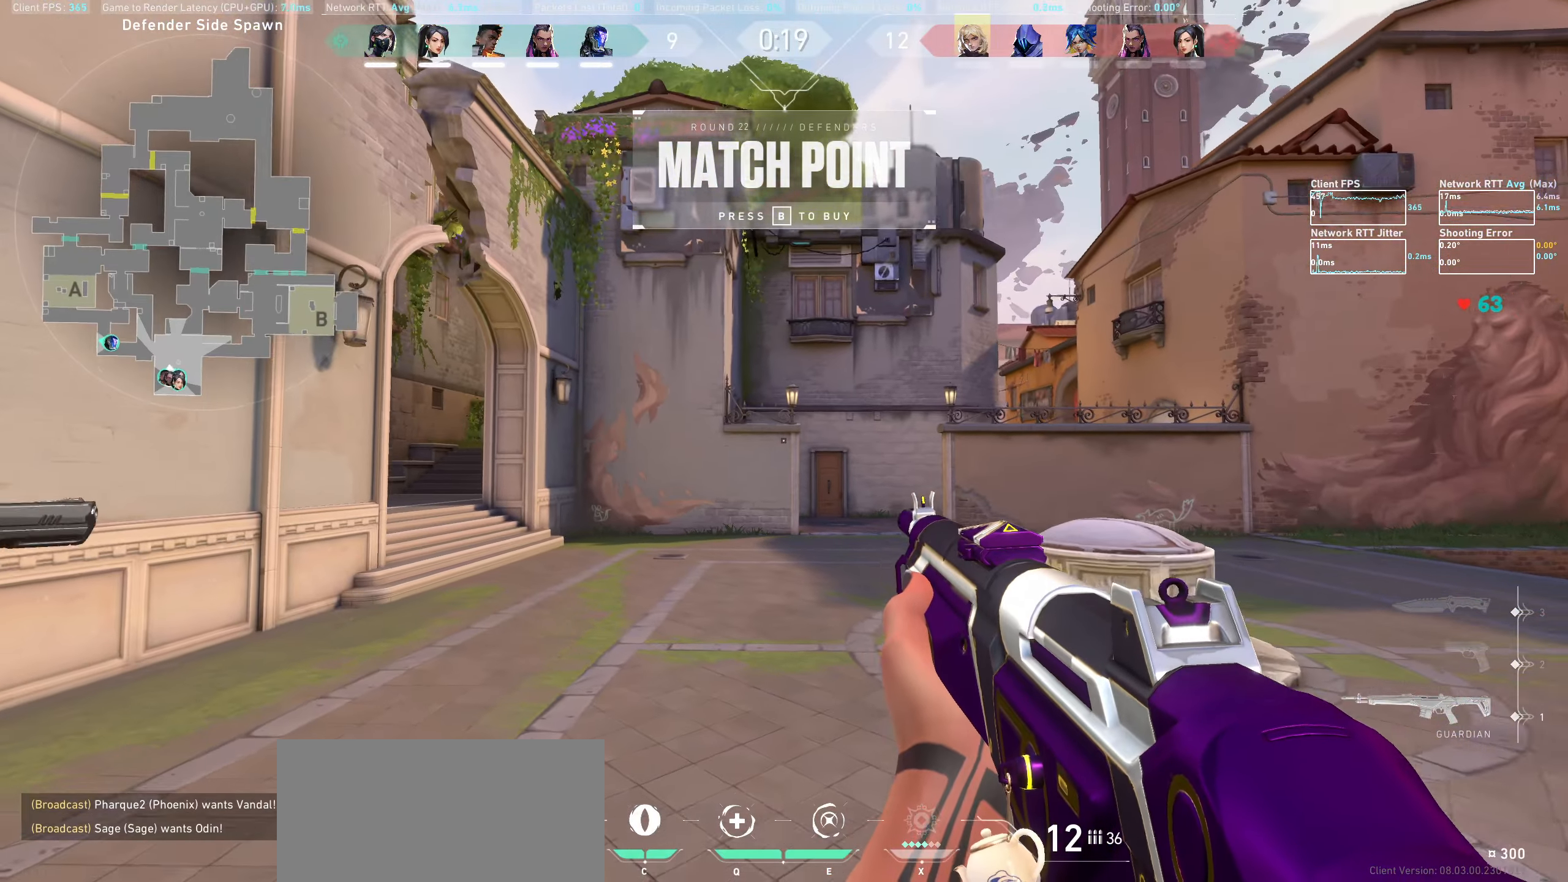
{"keys": ["w"], "mouse": [], "events": []}
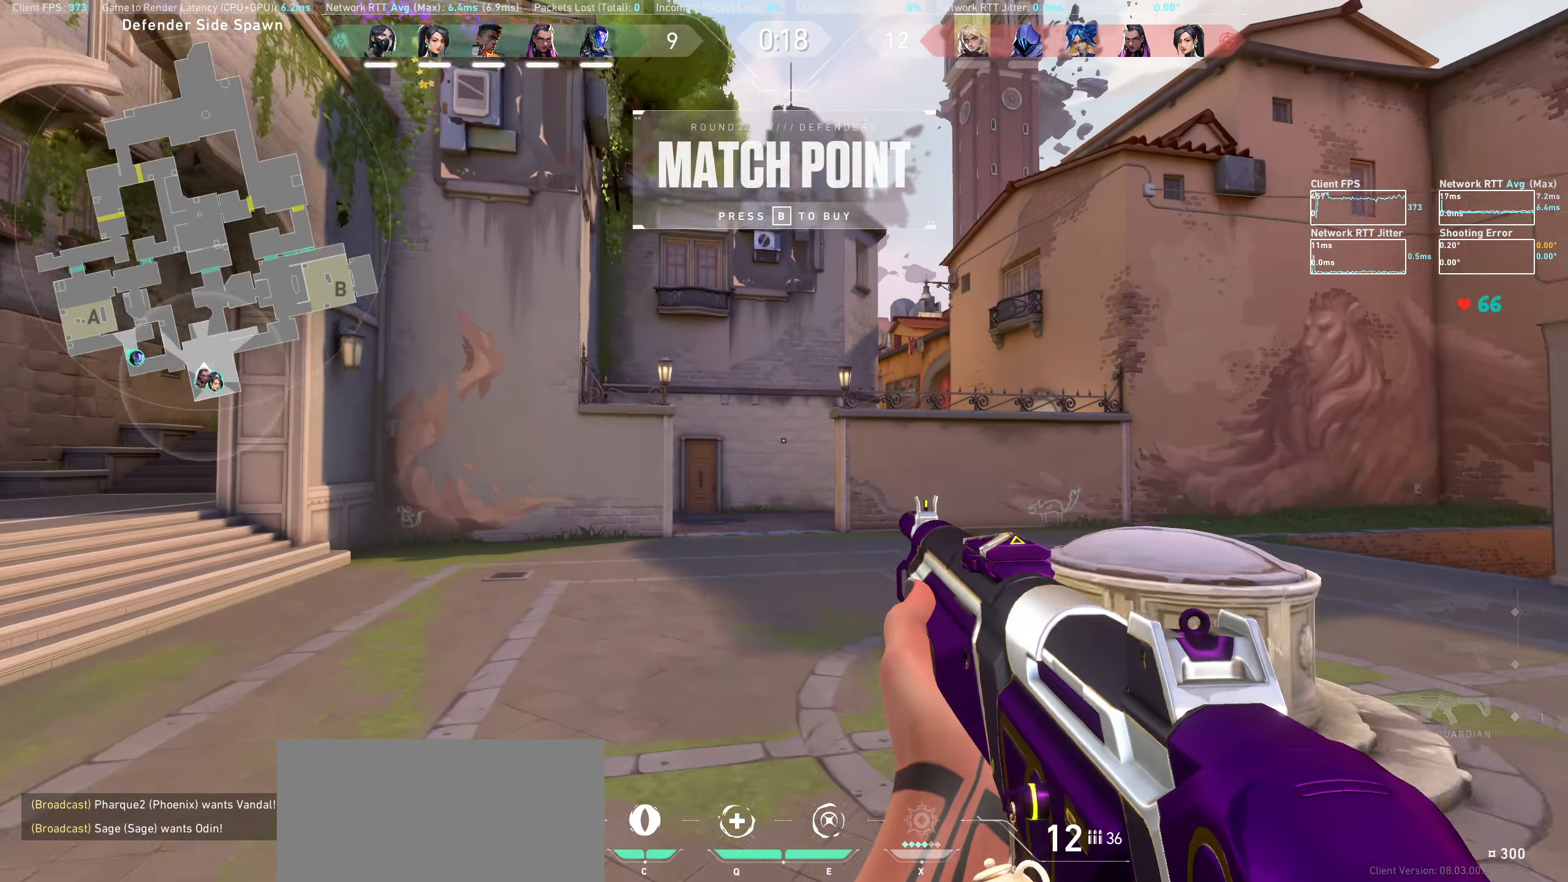
{"keys": [], "mouse": [], "events": [[434, "w", "up"]]}
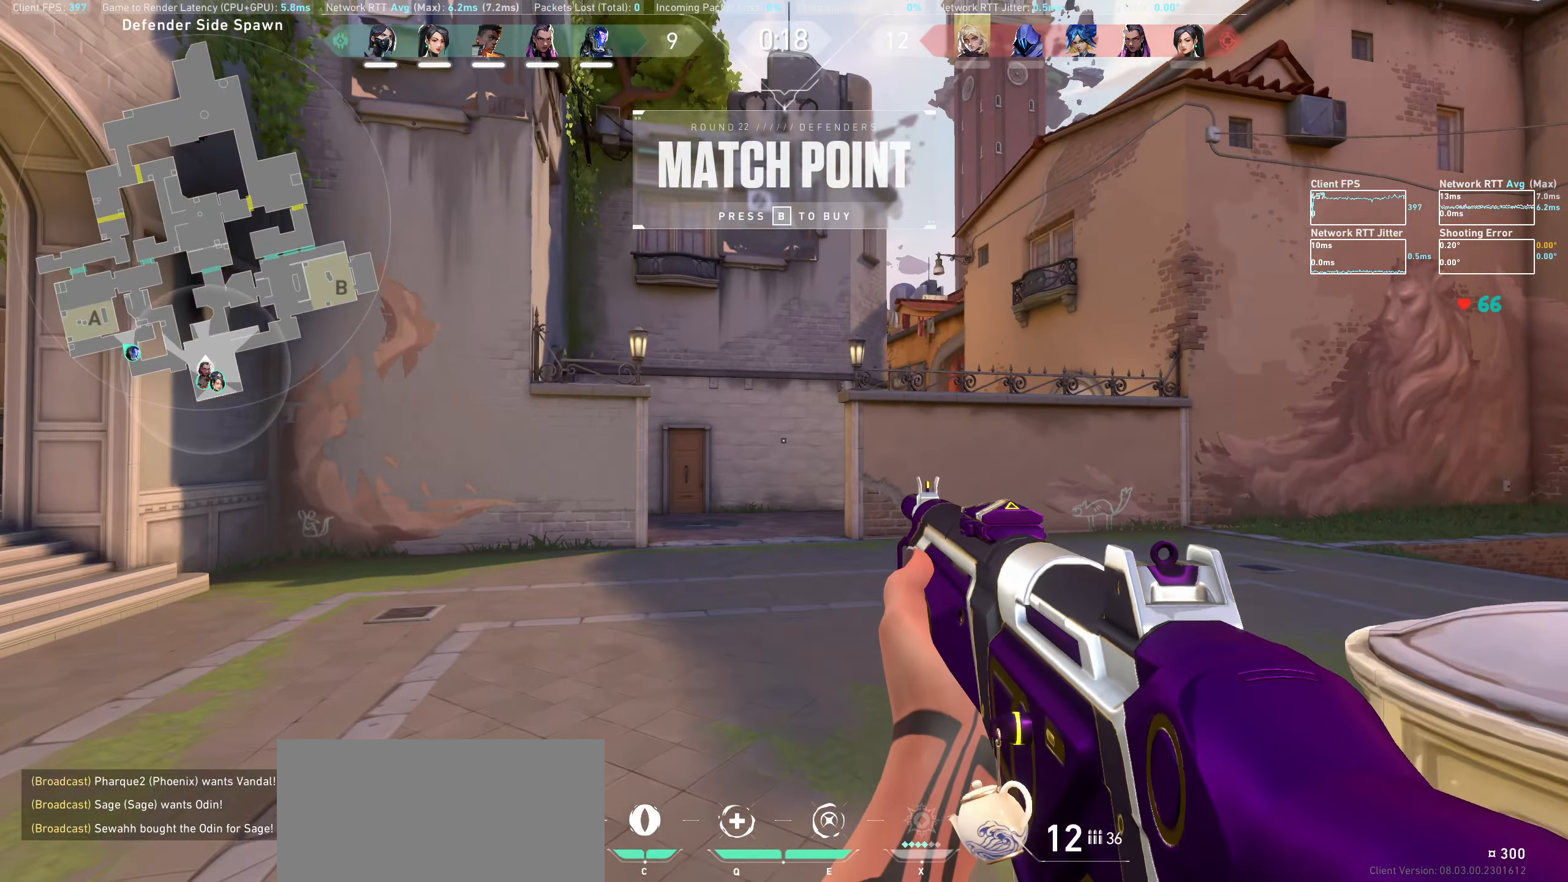
{"keys": [], "mouse": [], "events": [[34, "a", "down"], [117, "w", "down"], [267, "a", "up"], [384, "w", "up"]]}
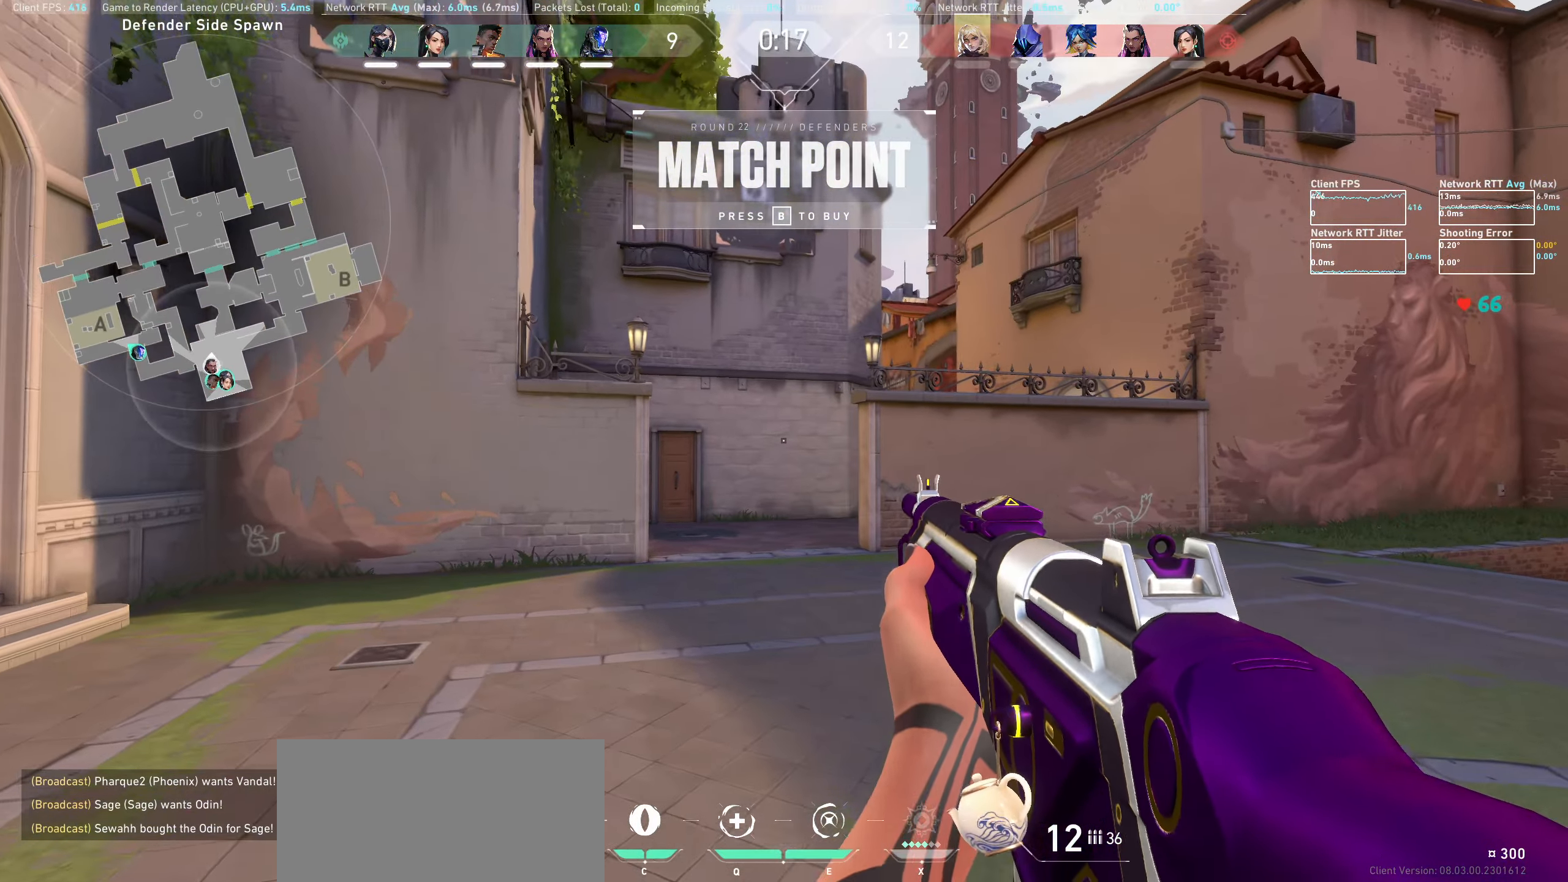
{"keys": ["a", "w"], "mouse": [], "events": [[67, "a", "down"], [167, "w", "down"]]}
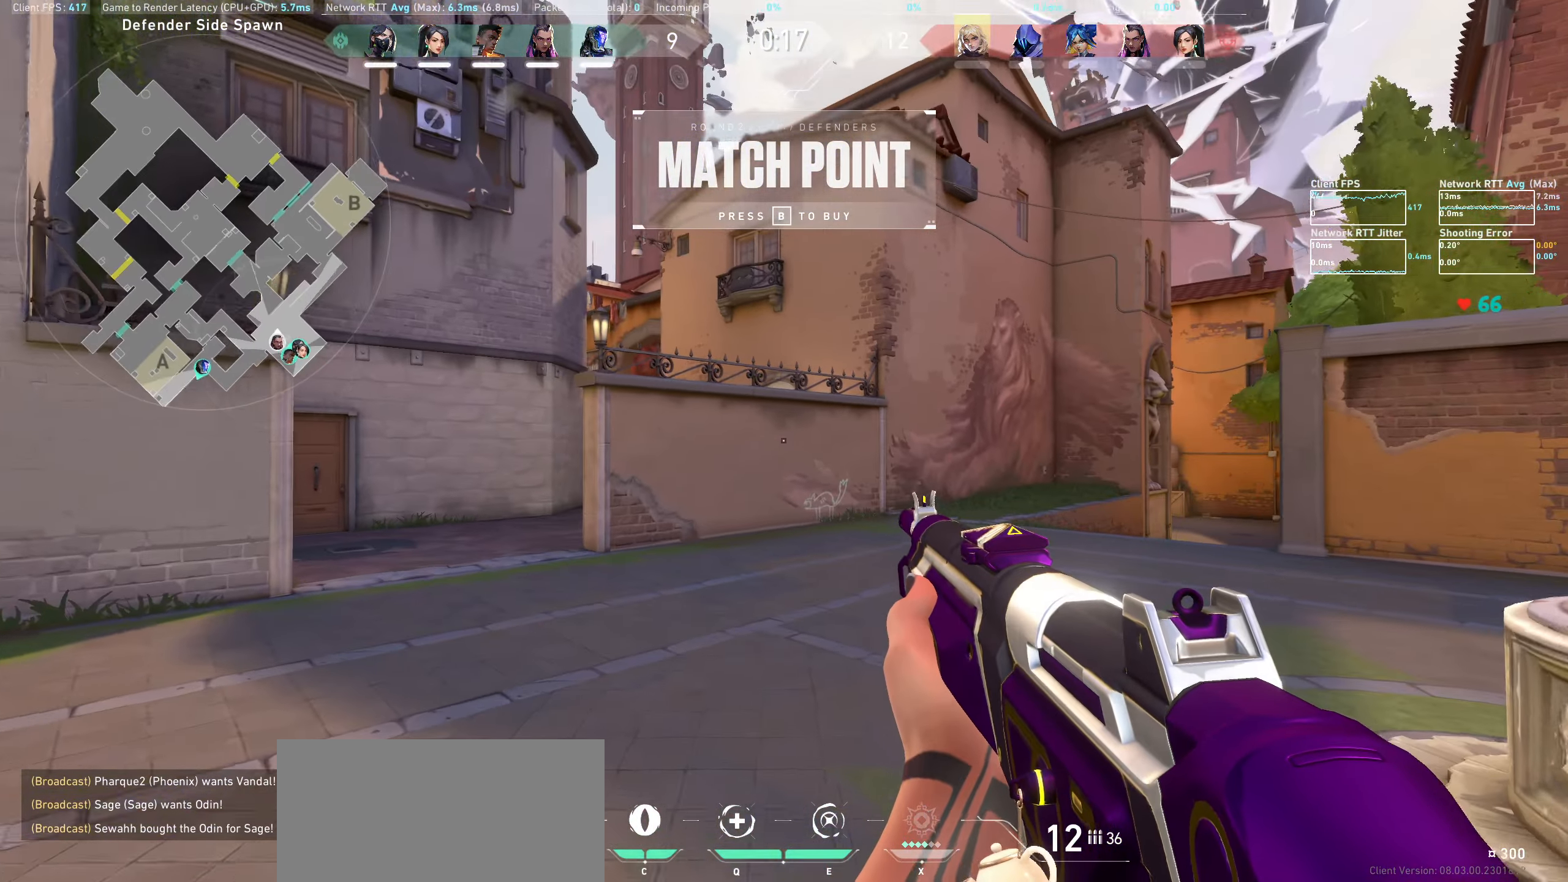
{"keys": ["a", "w"], "mouse": [], "events": [[50, "w", "up"], [134, "a", "up"], [350, "a", "down"], [484, "w", "down"]]}
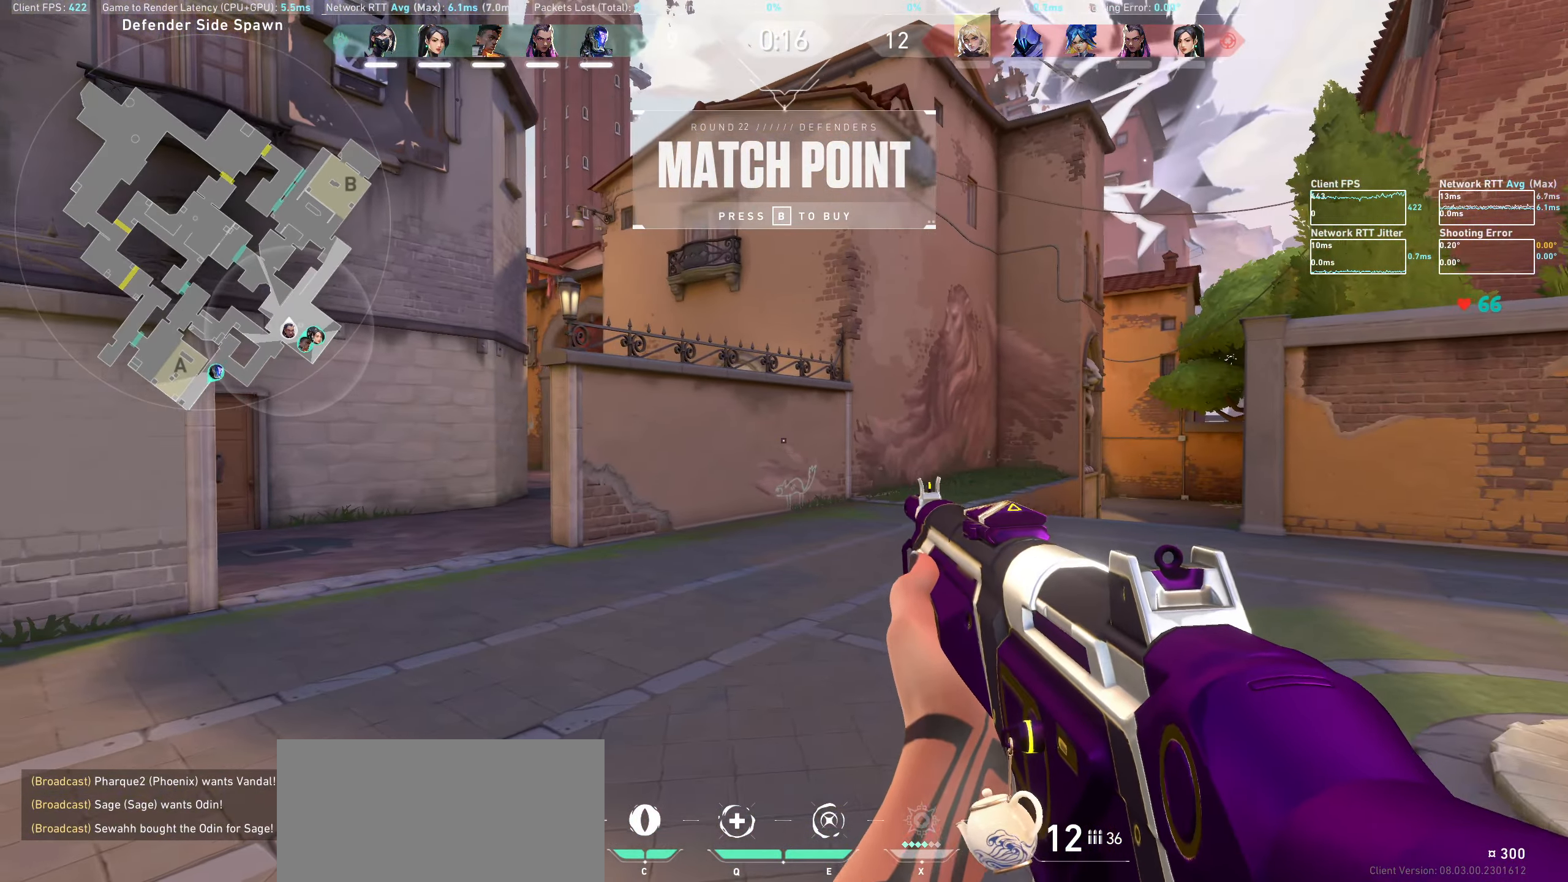
{"keys": [], "mouse": [], "events": [[200, "w", "up"], [217, "a", "up"]]}
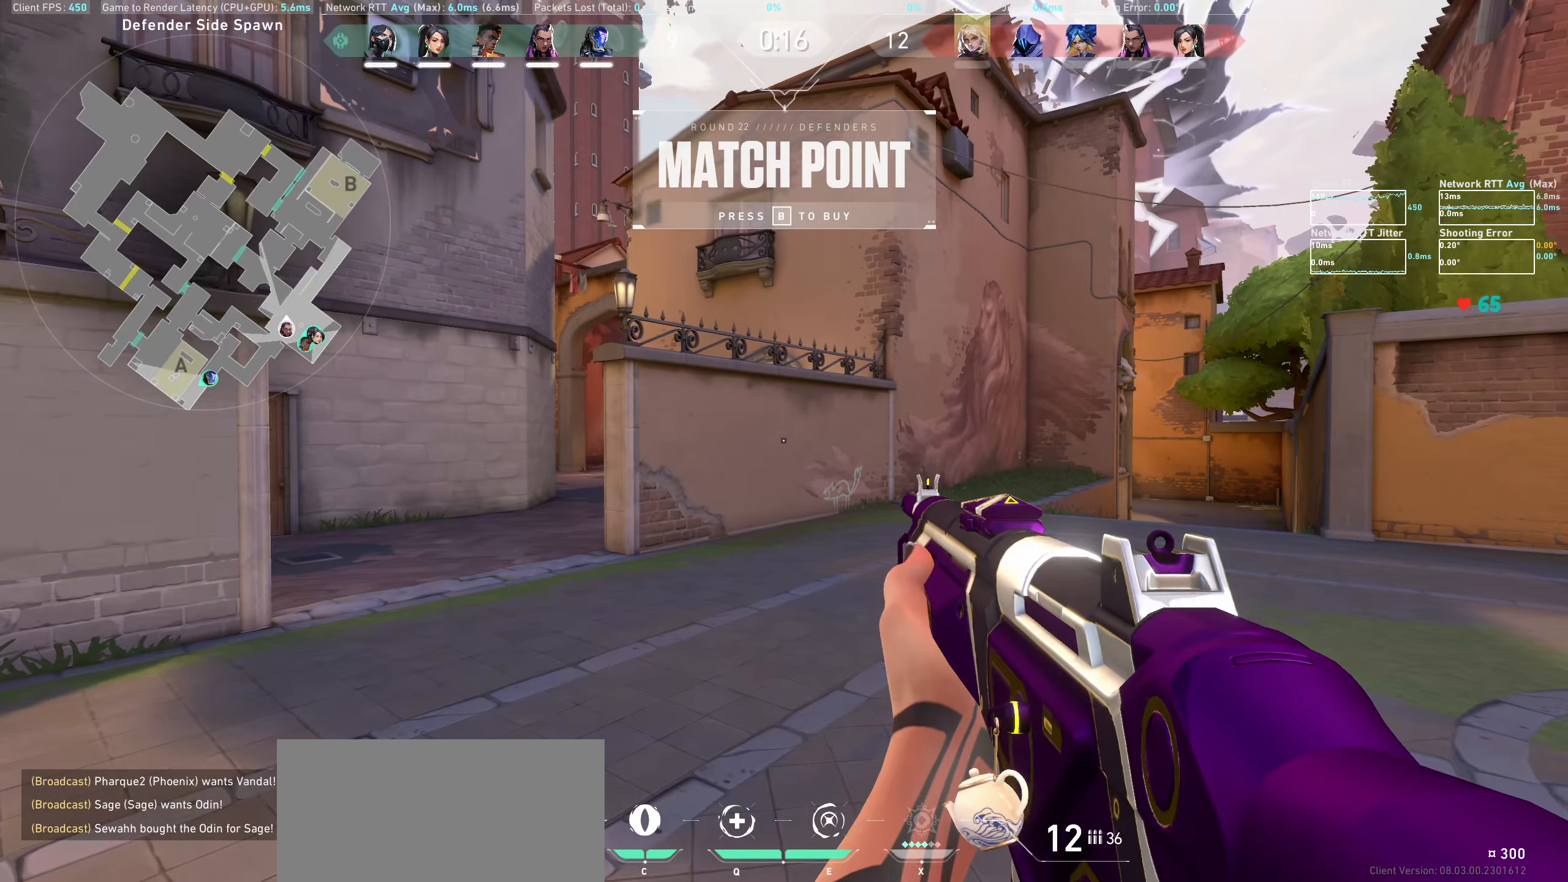
{"keys": [], "mouse": [], "events": [[67, "a", "down"], [117, "w", "down"], [234, "a", "up"], [300, "w", "up"]]}
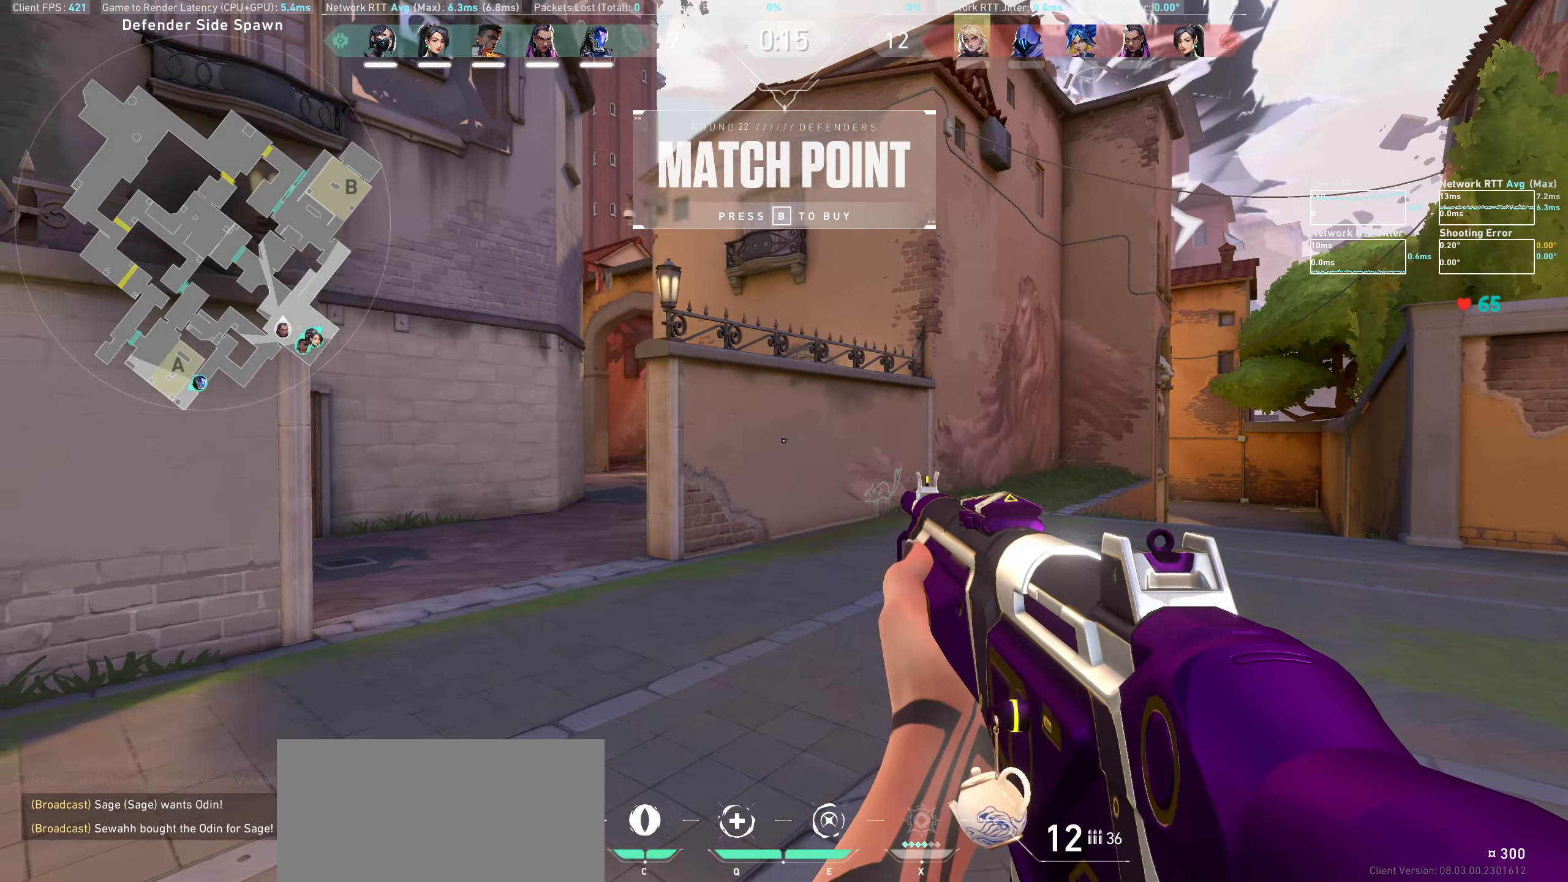
{"keys": [], "mouse": [], "events": [[200, "d", "down"], [350, "d", "up"]]}
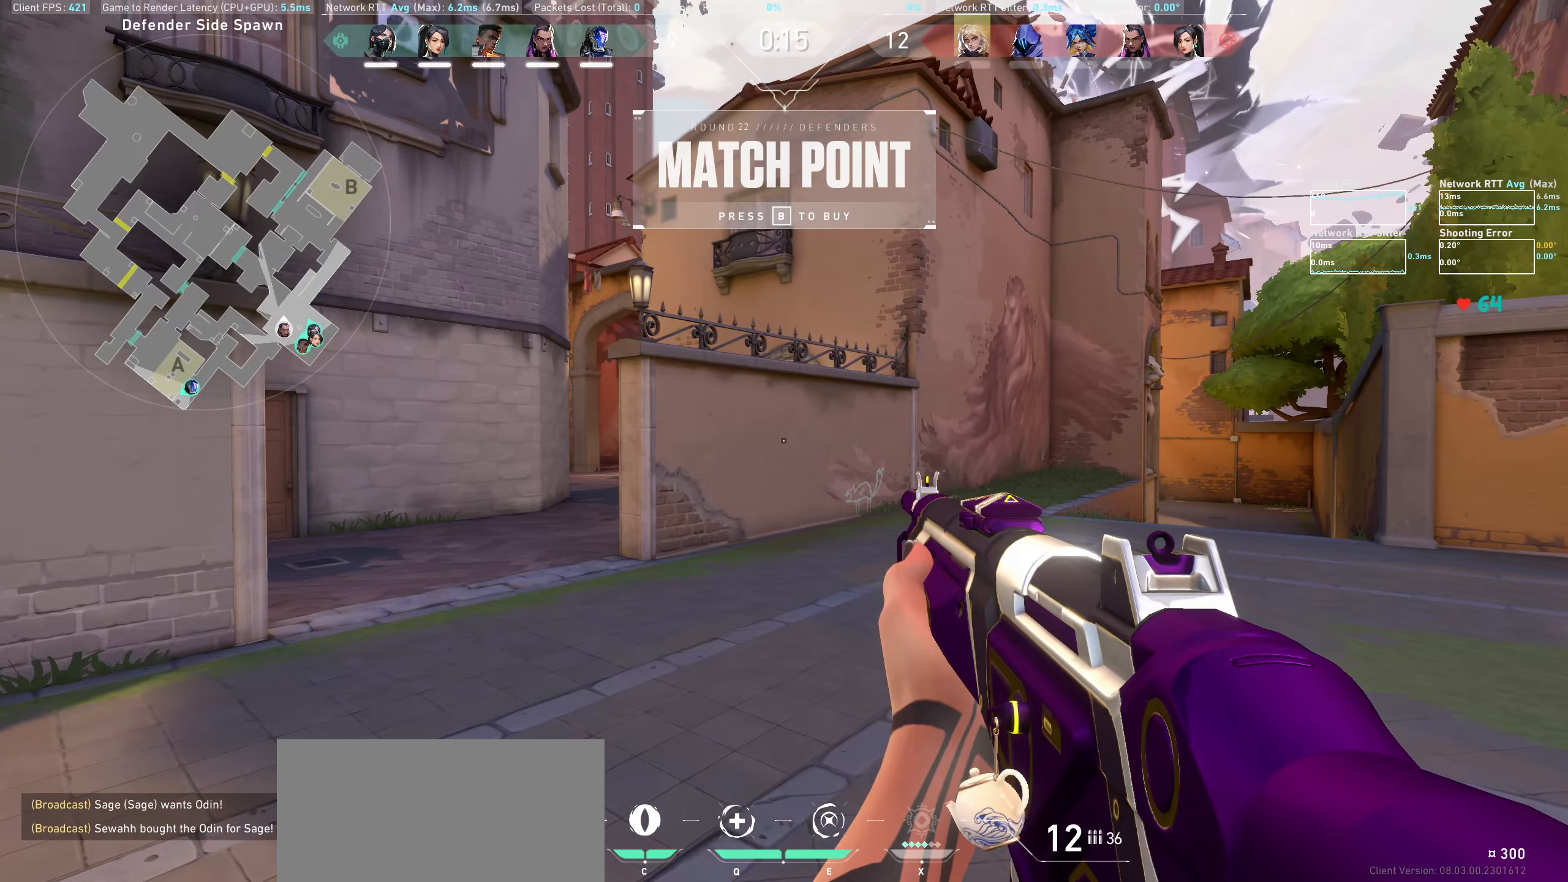
{"keys": [], "mouse": [], "events": [[33, "w", "down"], [400, "w", "up"]]}
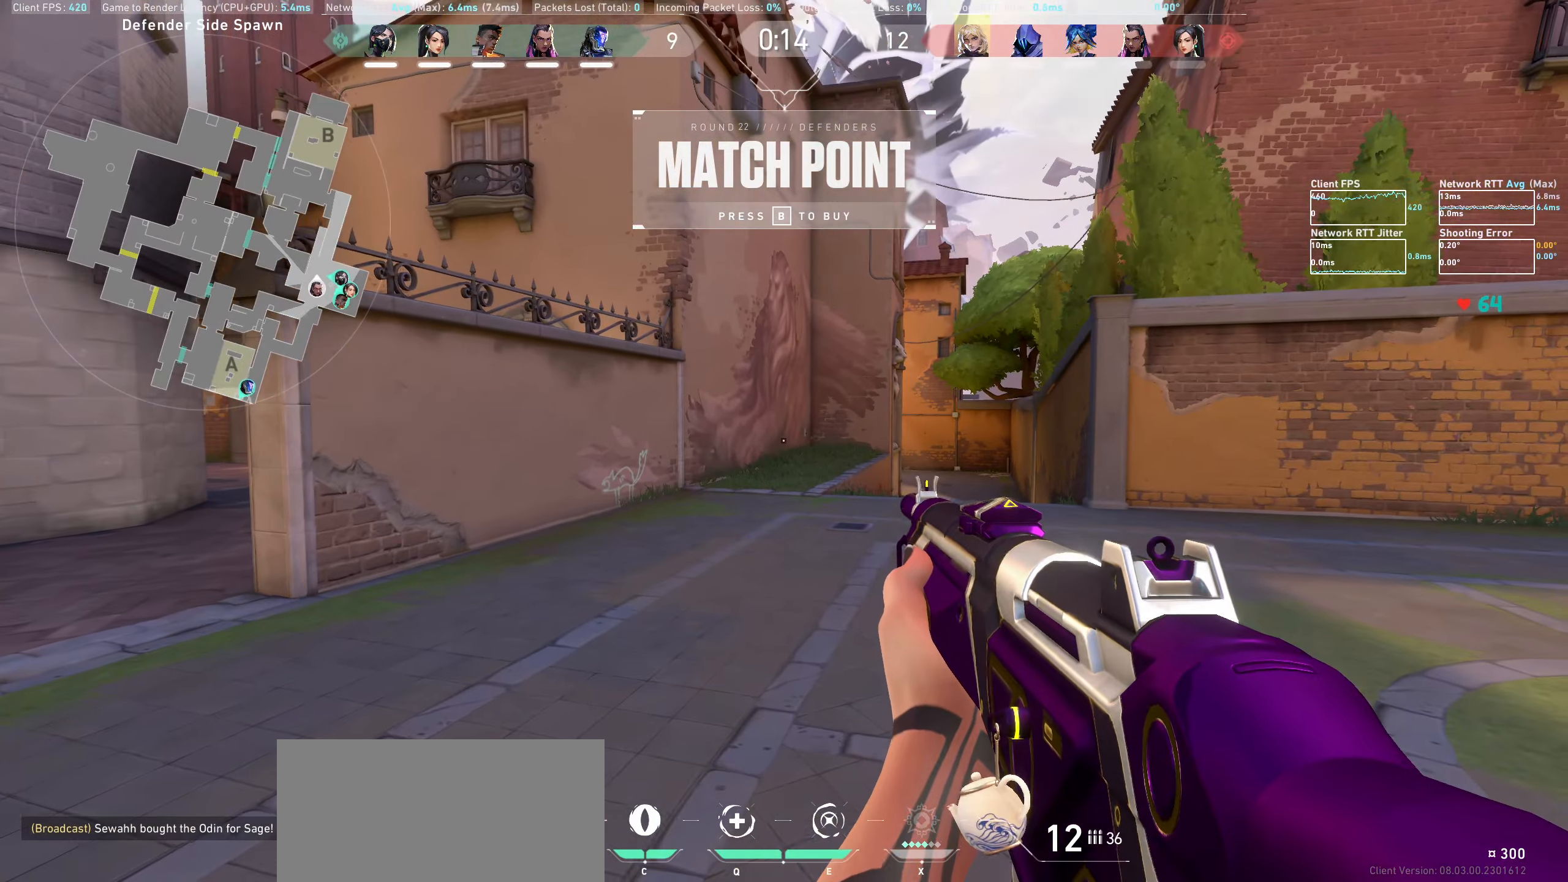
{"keys": ["w"], "mouse": [], "events": [[300, "w", "down"]]}
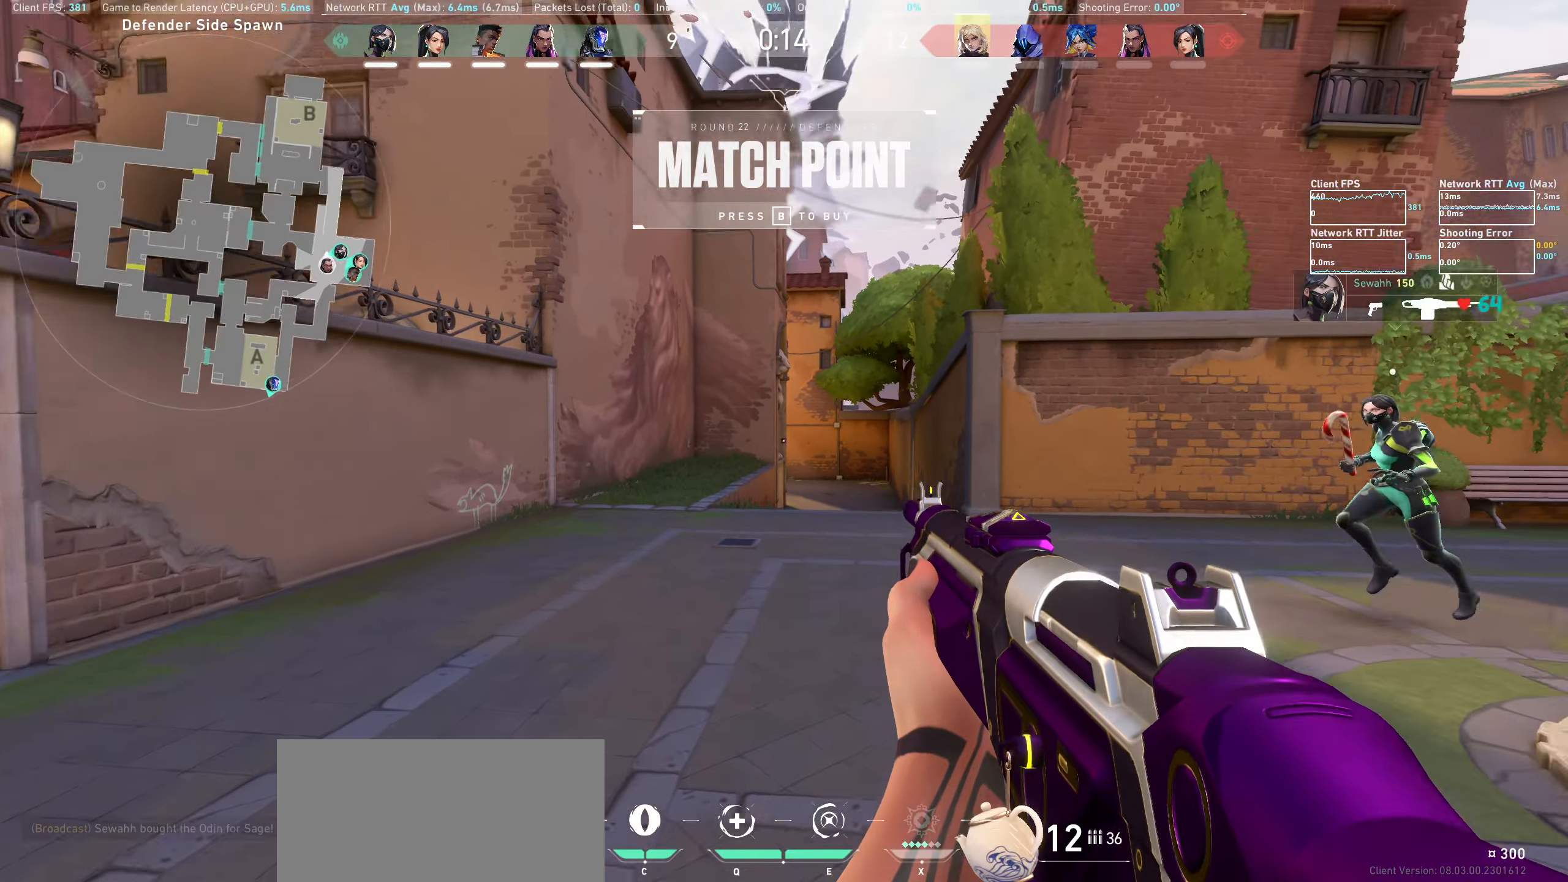
{"keys": ["w"], "mouse": ["wheel"], "events": [[333, "mouse_wheel", "down"]]}